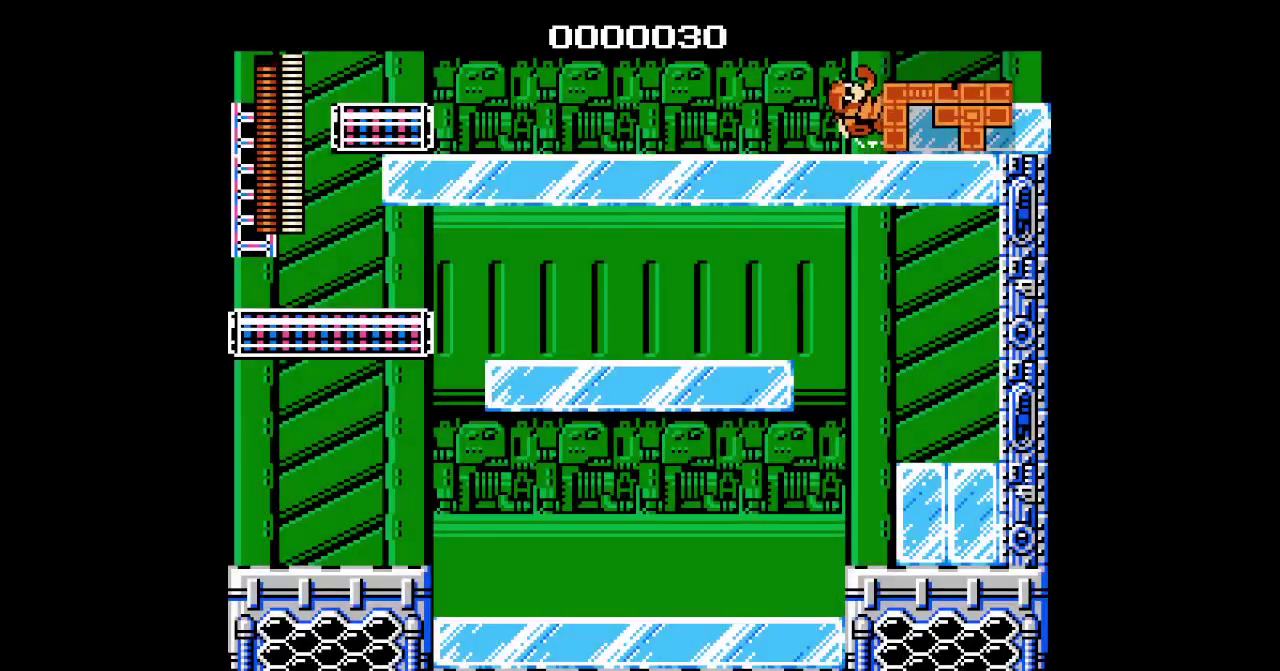
Gameplay with a controller (PlayStation layout); each line is a JSON object with the inputs held at the frame after it. "events" lists button and stick changes between this image and that frame as [ms after this image, input, new state], when the widget could be followed in between. Not read: DPAD_DOWN HOME L3 R1 R3 SELECT START.
{"buttons": [], "events": [[300, "R2", "down"], [333, "L2", "down"], [417, "R2", "up"], [433, "DPAD_RIGHT", "up"], [467, "L2", "up"]]}
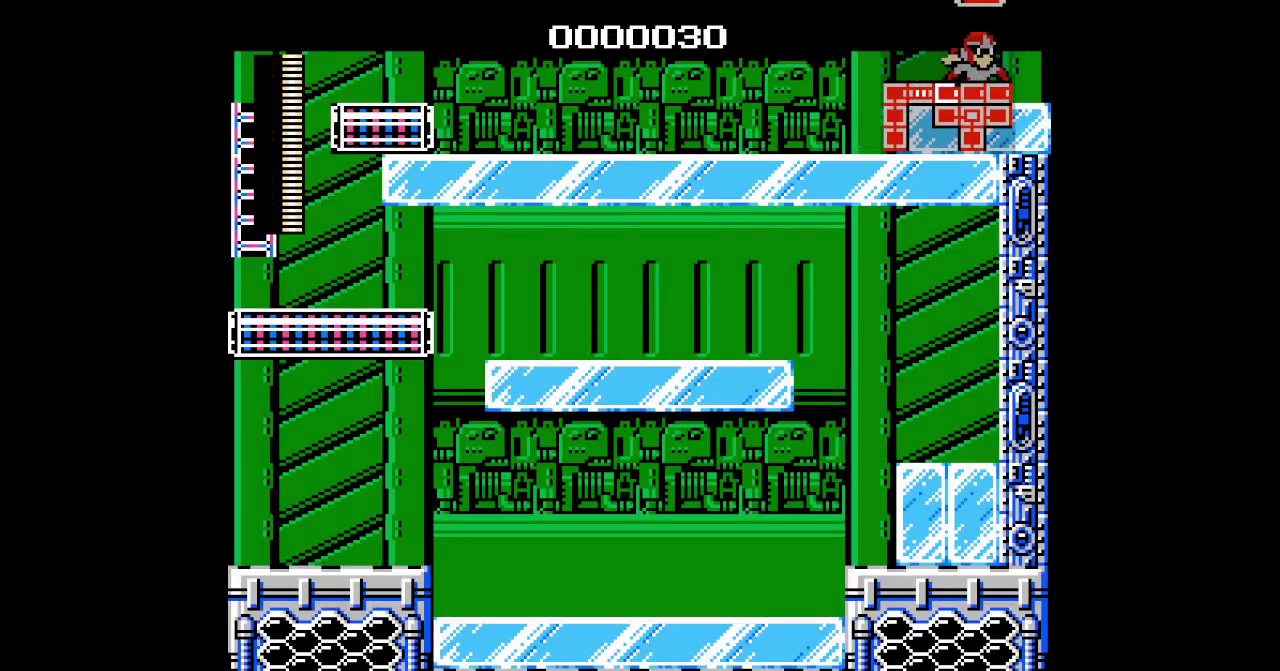
{"buttons": [], "events": []}
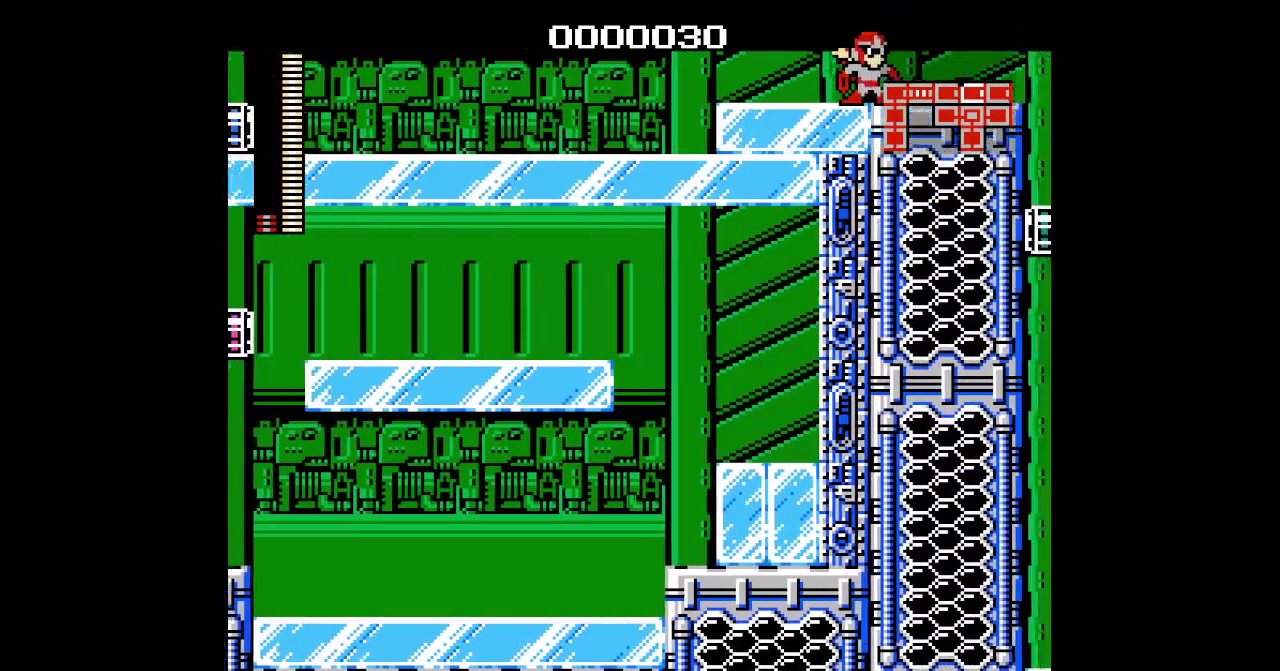
{"buttons": [], "events": []}
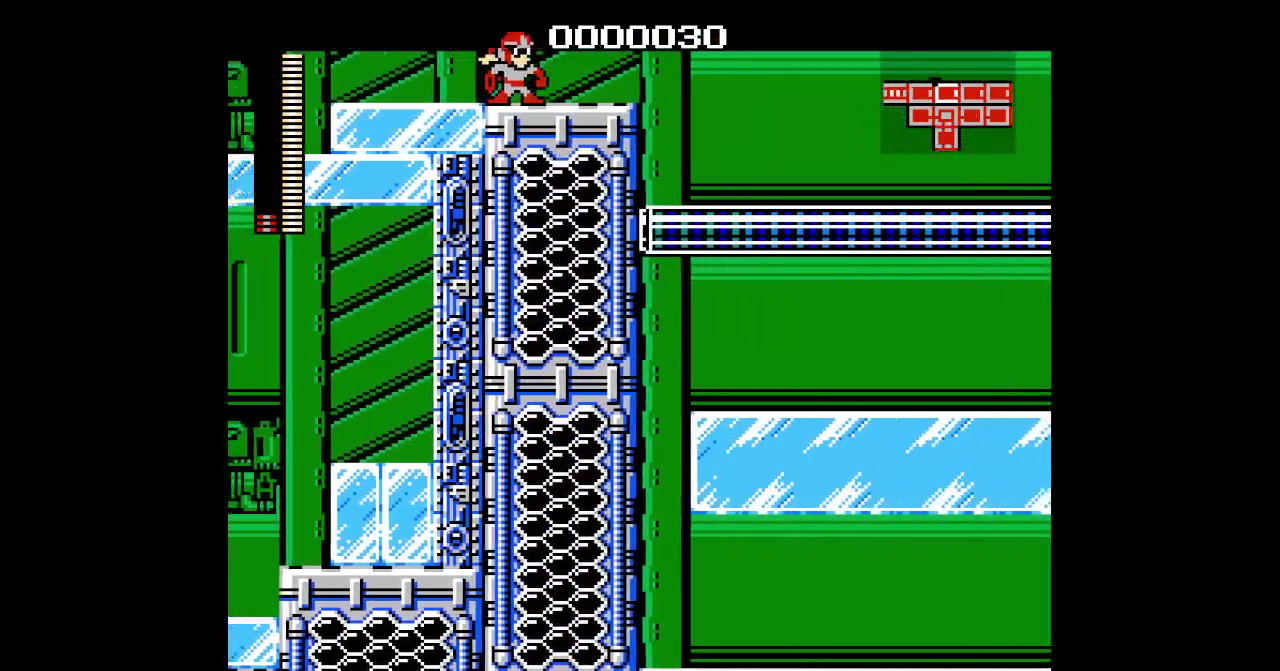
{"buttons": ["DPAD_RIGHT"], "events": [[167, "L2", "down"], [300, "L2", "up"], [400, "DPAD_RIGHT", "down"]]}